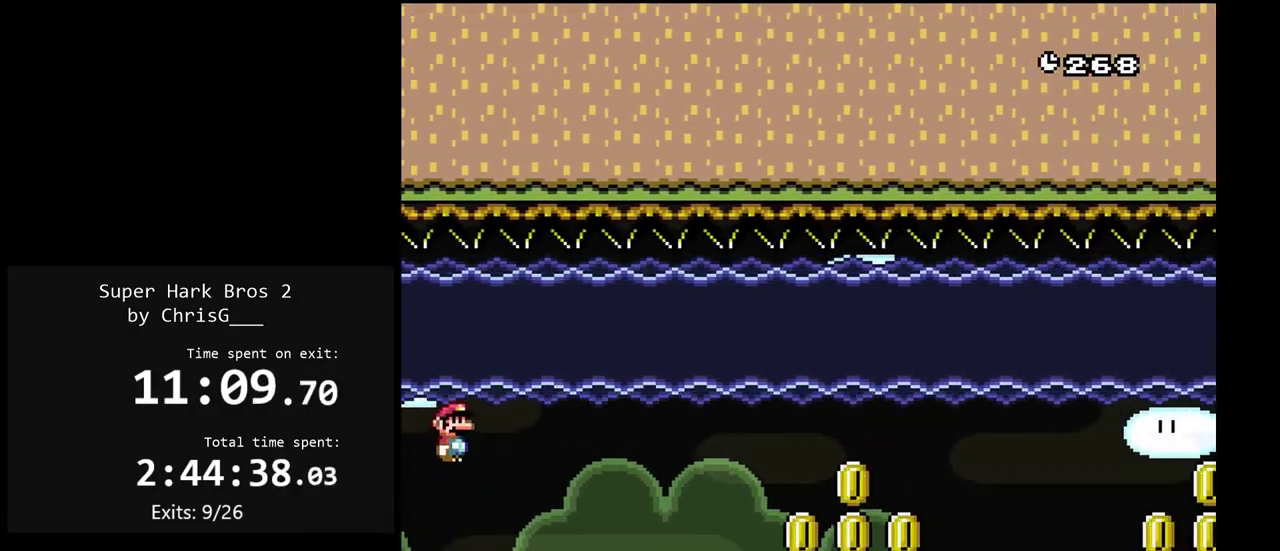
Gameplay with a controller (Nintendo layout); each line is a JSON object with the inputs held at the frame after it. "events" lists button and stick changes between this image and that frame as [ms after this image, input, new state], when the widget could be followed in between. Not read: L3 R3.
{"buttons": ["Y", "DPAD_DOWN", "DPAD_RIGHT"], "events": [[33, "DPAD_DOWN", "down"], [133, "X", "up"], [150, "Y", "down"], [233, "B", "down"], [417, "B", "up"]]}
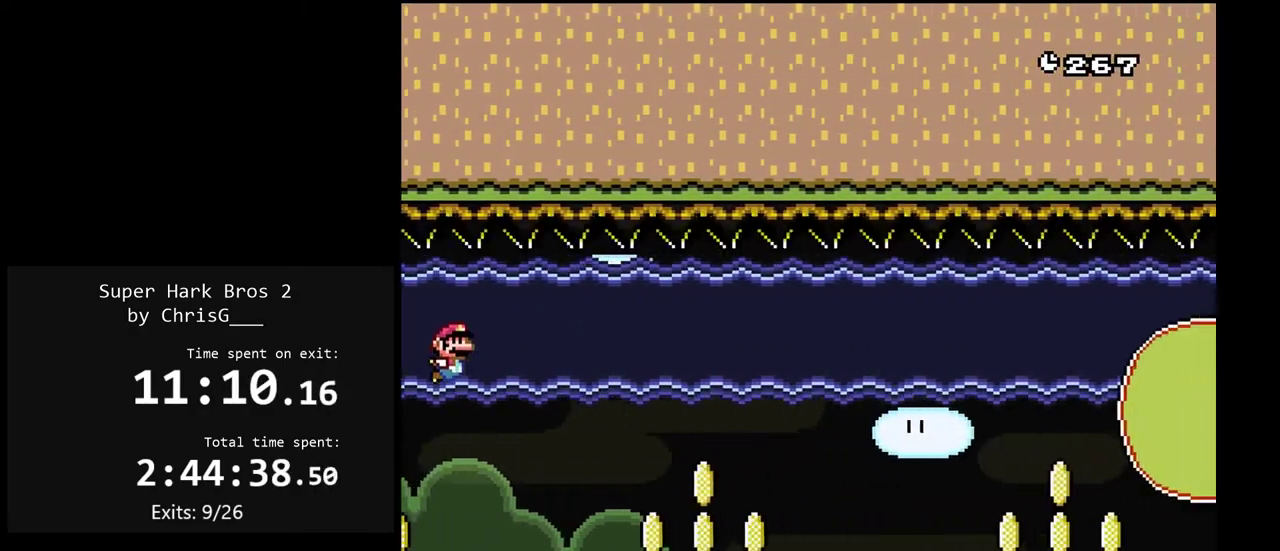
{"buttons": ["B", "Y", "DPAD_DOWN", "DPAD_RIGHT"], "events": [[67, "B", "down"], [217, "B", "up"], [283, "B", "down"], [400, "B", "up"], [483, "B", "down"]]}
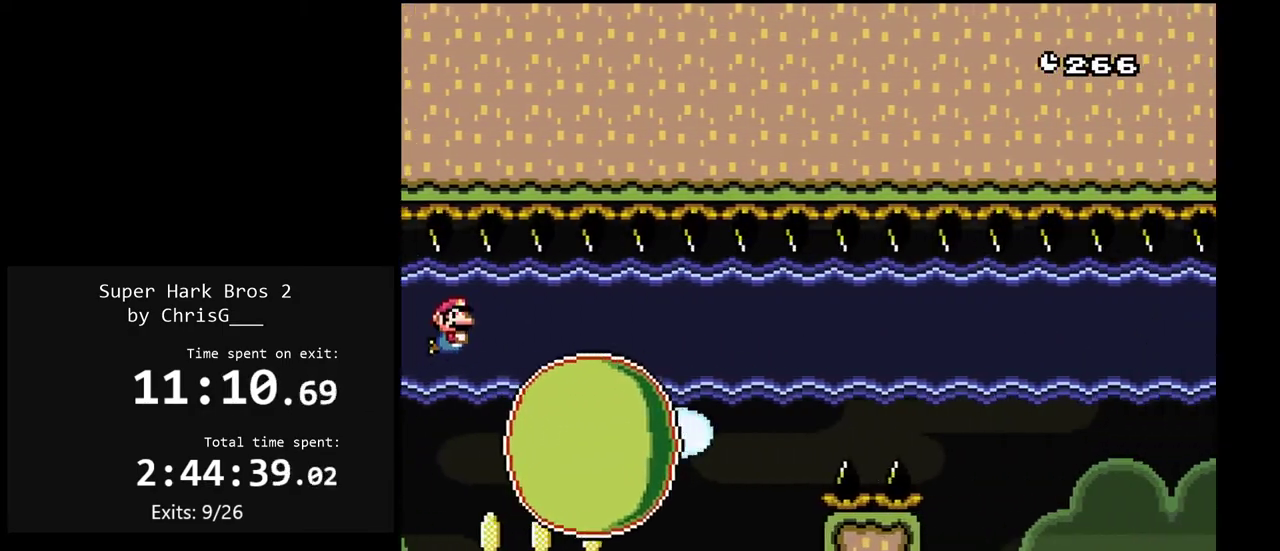
{"buttons": ["X", "DPAD_DOWN", "DPAD_RIGHT"], "events": [[83, "B", "up"], [400, "Y", "up"], [450, "X", "down"]]}
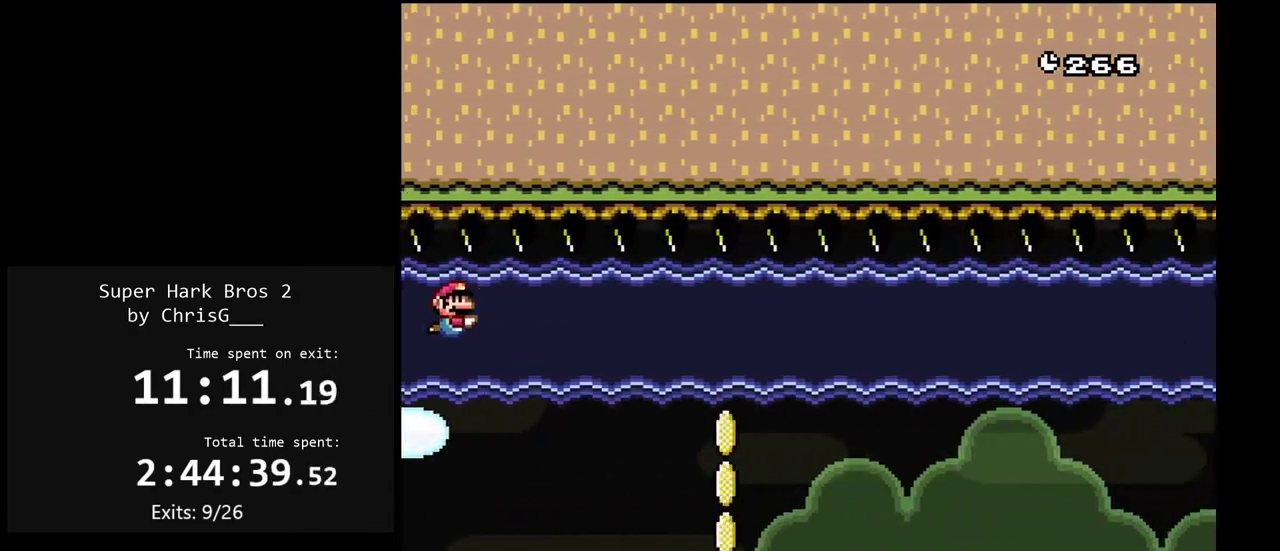
{"buttons": ["X", "DPAD_RIGHT"], "events": [[350, "DPAD_DOWN", "up"]]}
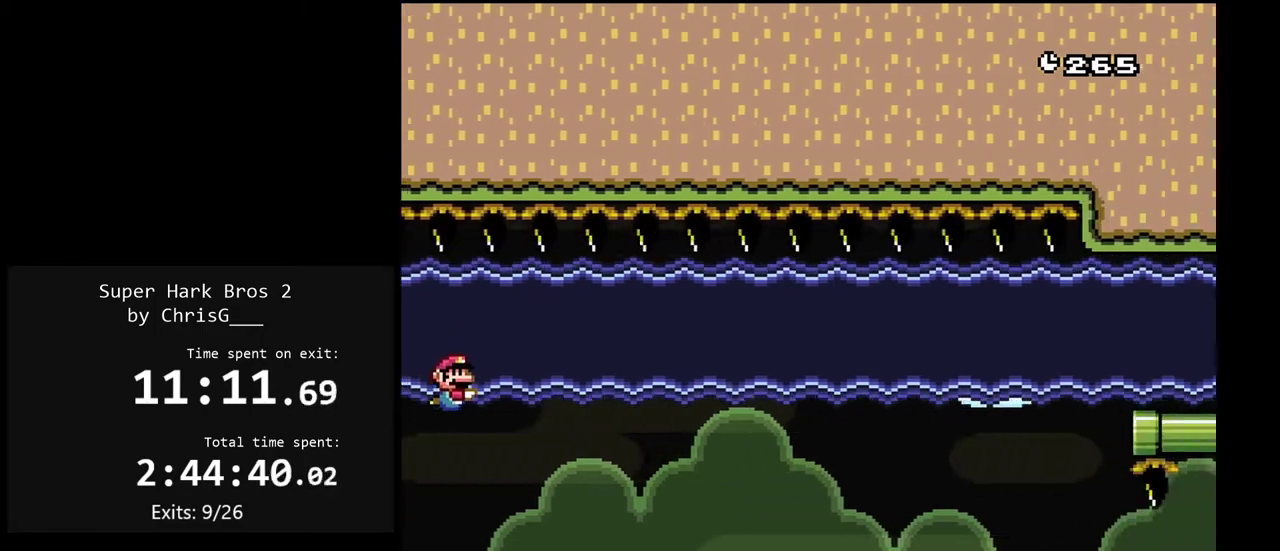
{"buttons": ["X", "DPAD_RIGHT"], "events": []}
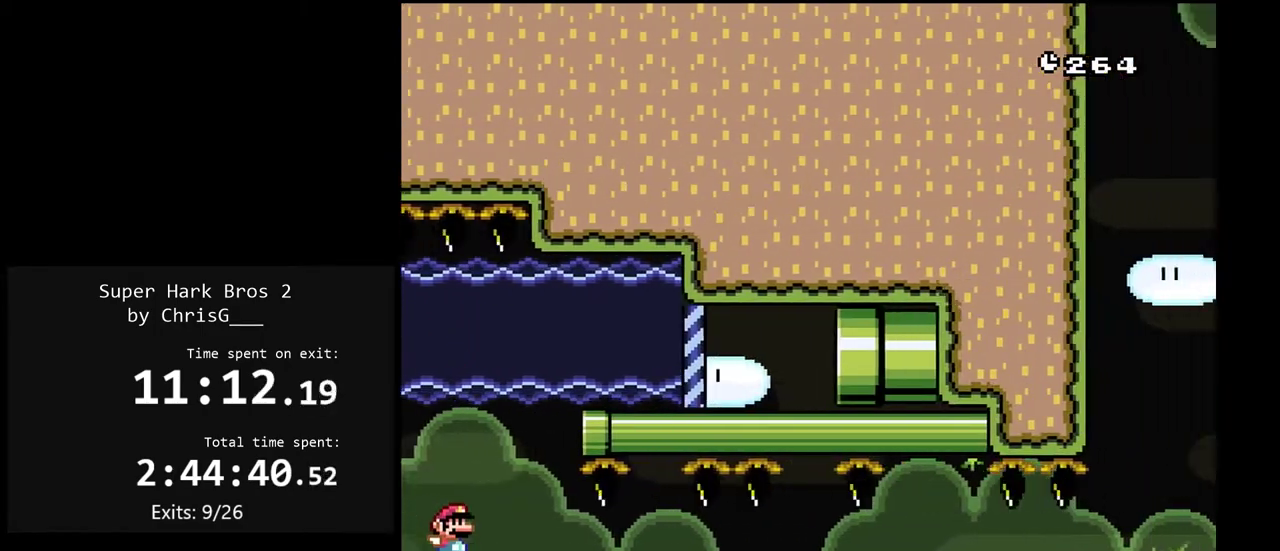
{"buttons": ["Y"], "events": [[67, "X", "up"], [83, "Y", "down"], [250, "DPAD_RIGHT", "up"]]}
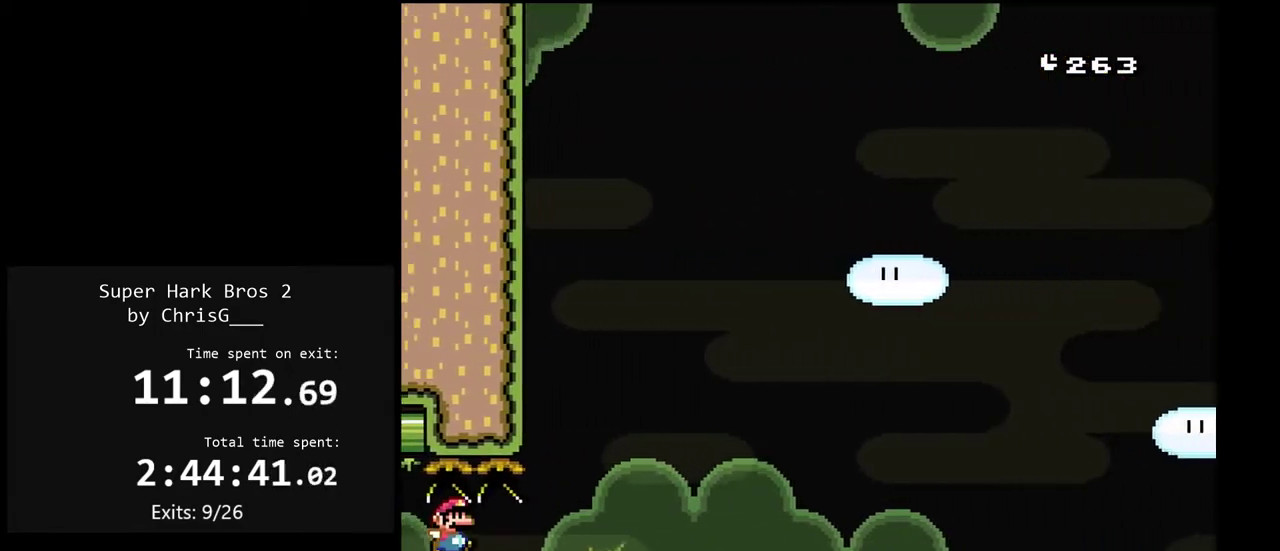
{"buttons": ["B", "Y", "DPAD_UP", "DPAD_RIGHT"], "events": [[83, "DPAD_RIGHT", "down"], [367, "DPAD_UP", "down"], [383, "B", "down"]]}
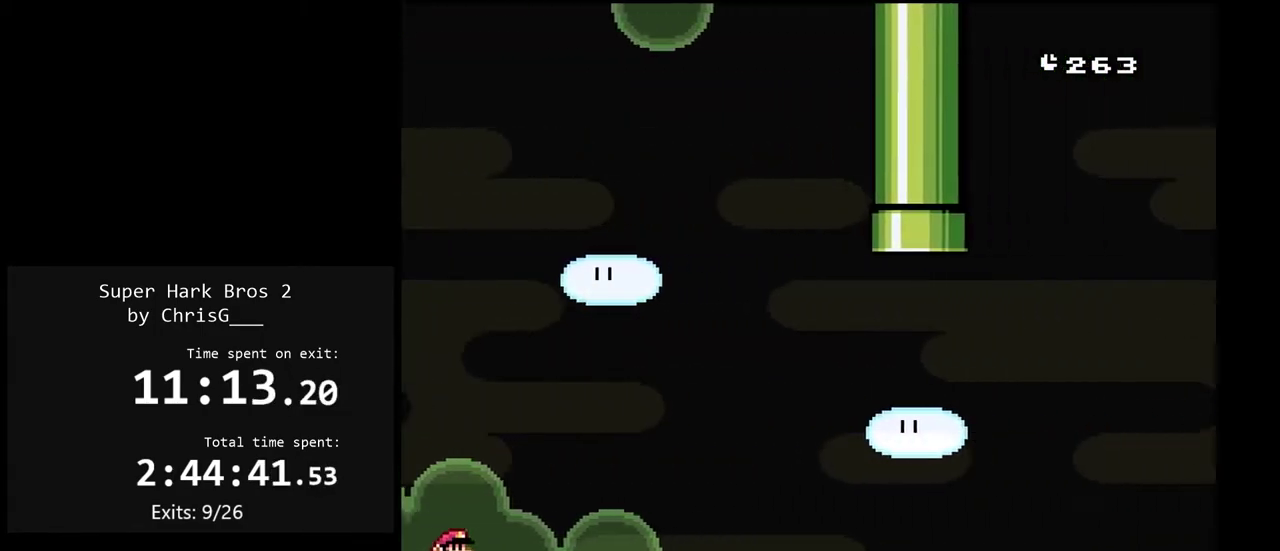
{"buttons": ["B", "Y", "DPAD_UP", "DPAD_RIGHT"], "events": []}
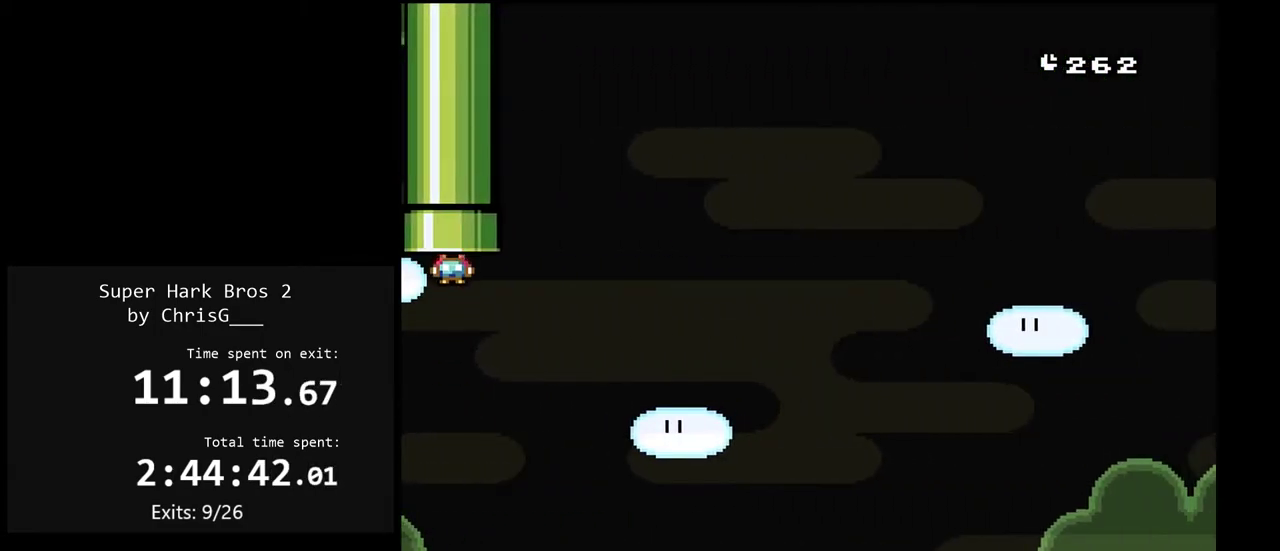
{"buttons": ["B", "Y"], "events": [[183, "DPAD_RIGHT", "up"], [283, "DPAD_UP", "up"]]}
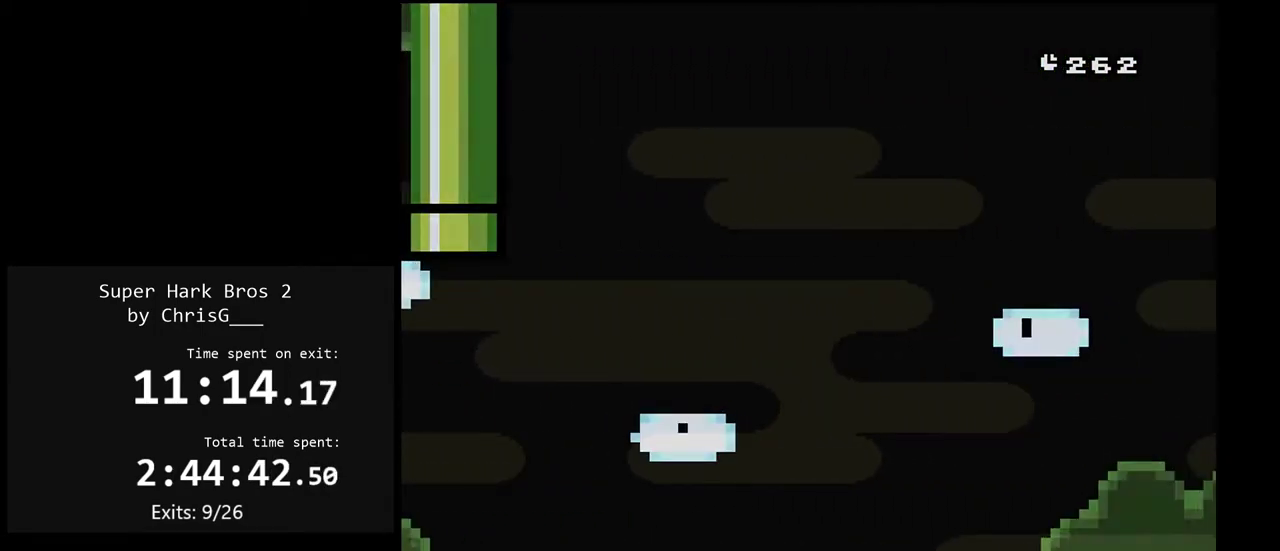
{"buttons": ["Y"], "events": [[167, "B", "up"]]}
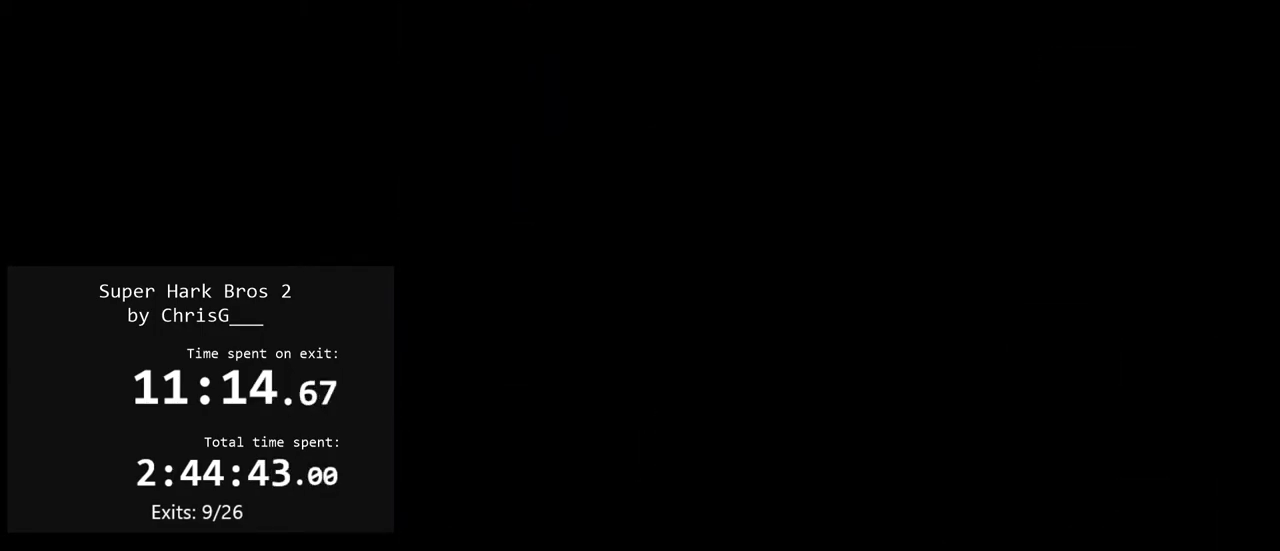
{"buttons": ["Y"], "events": []}
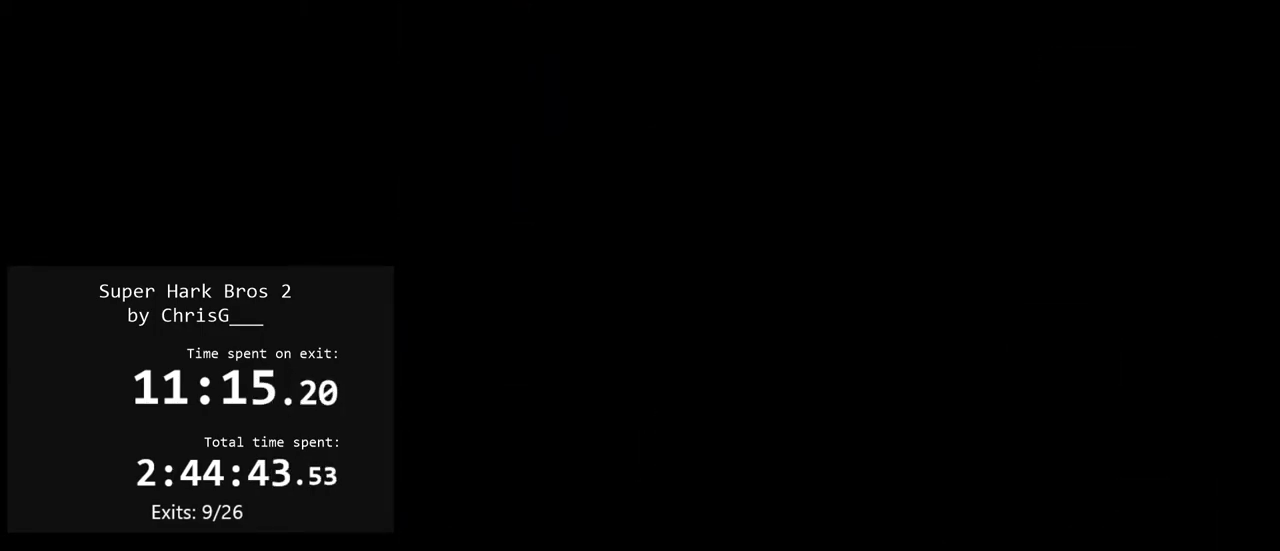
{"buttons": ["Y"], "events": []}
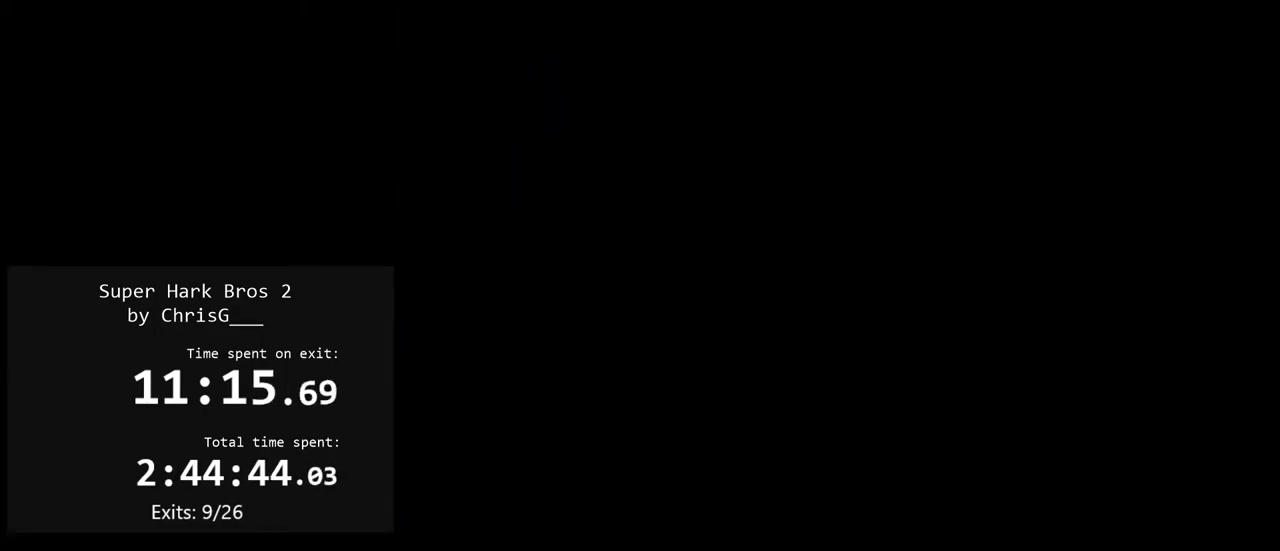
{"buttons": ["Y"], "events": []}
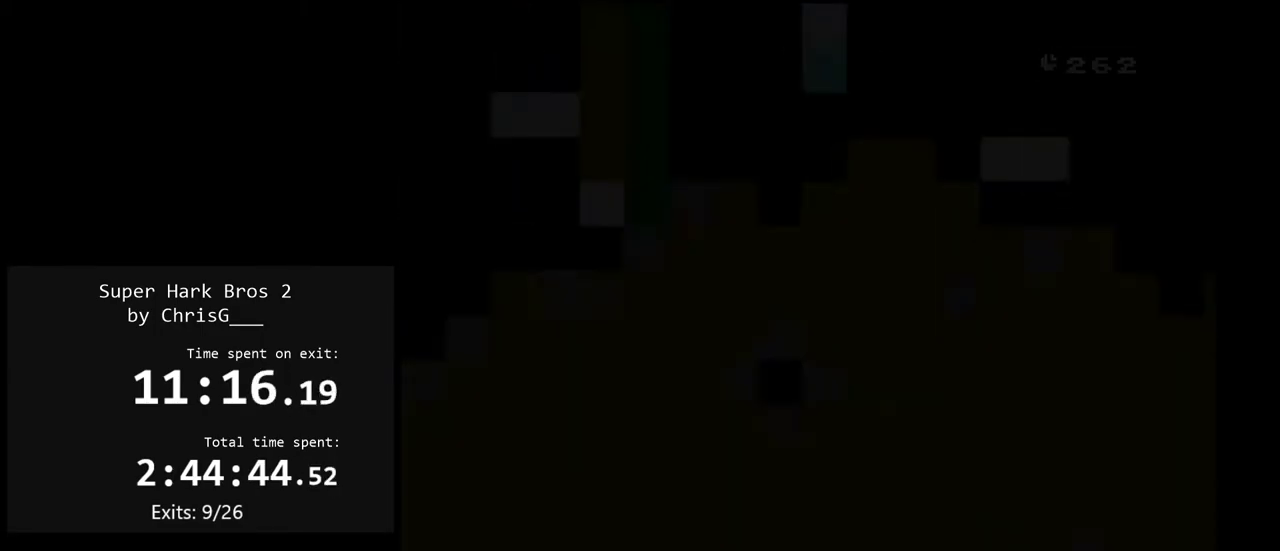
{"buttons": ["Y"], "events": []}
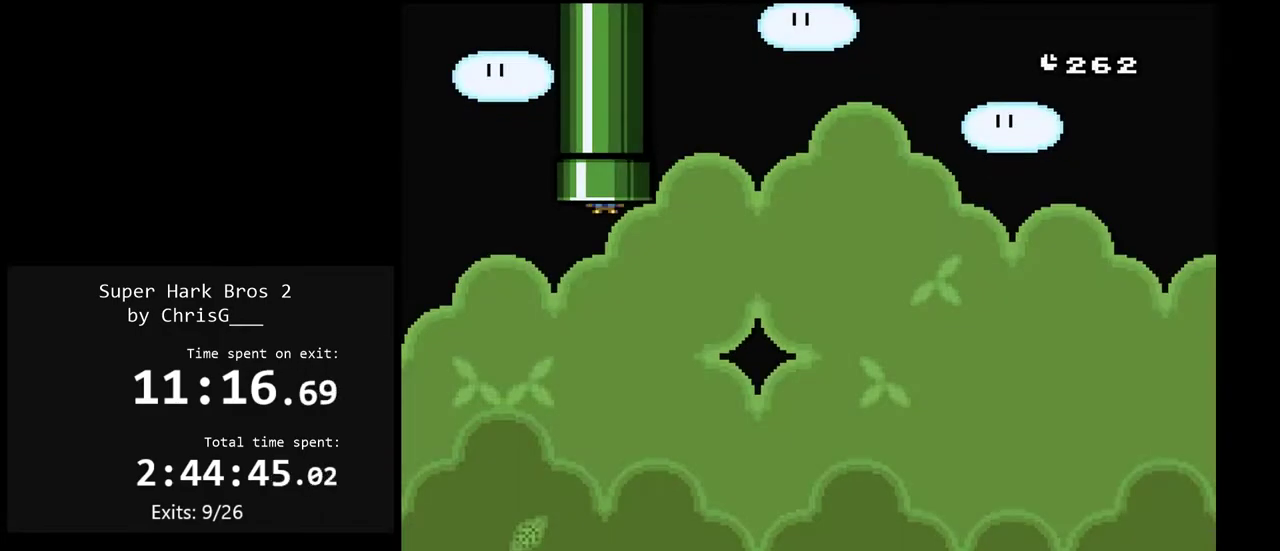
{"buttons": ["Y", "DPAD_RIGHT"], "events": [[183, "DPAD_RIGHT", "down"]]}
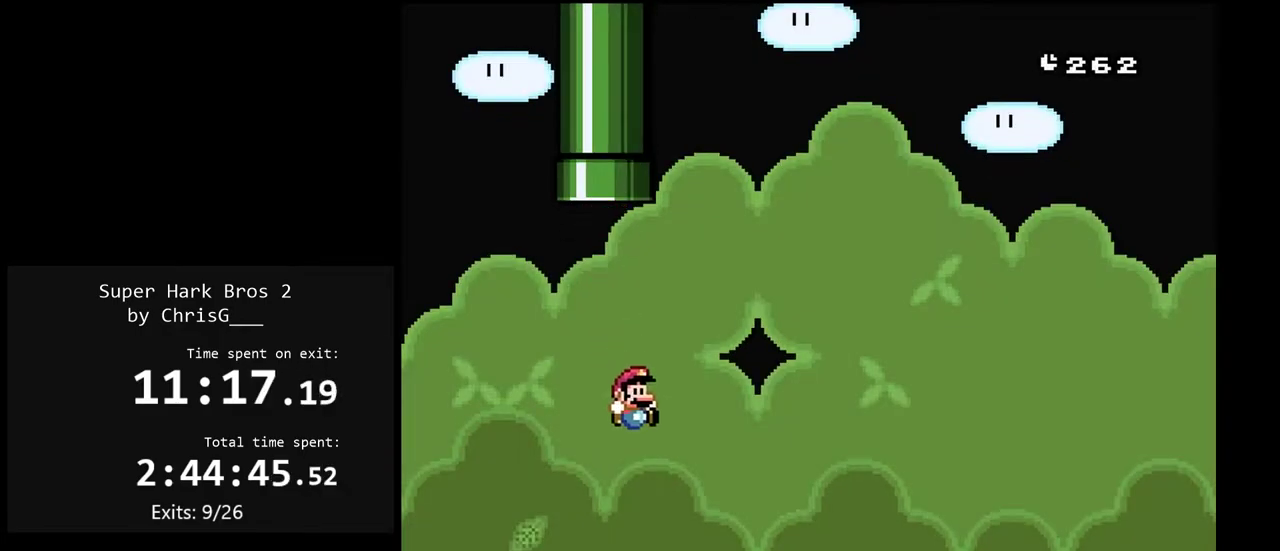
{"buttons": ["Y", "DPAD_RIGHT"], "events": []}
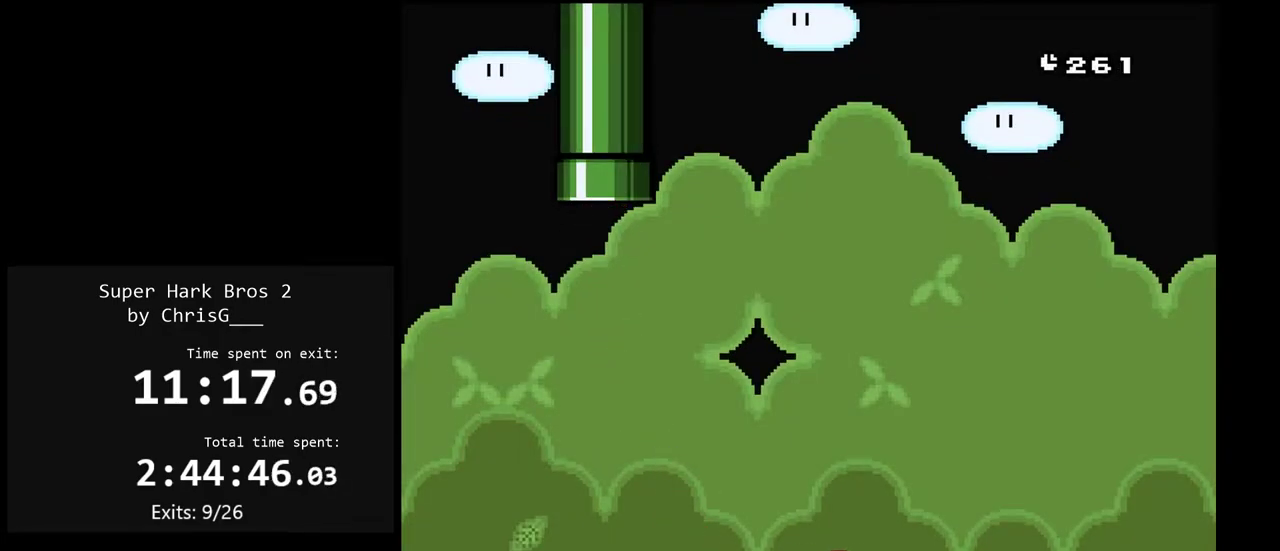
{"buttons": ["Y", "DPAD_RIGHT"], "events": []}
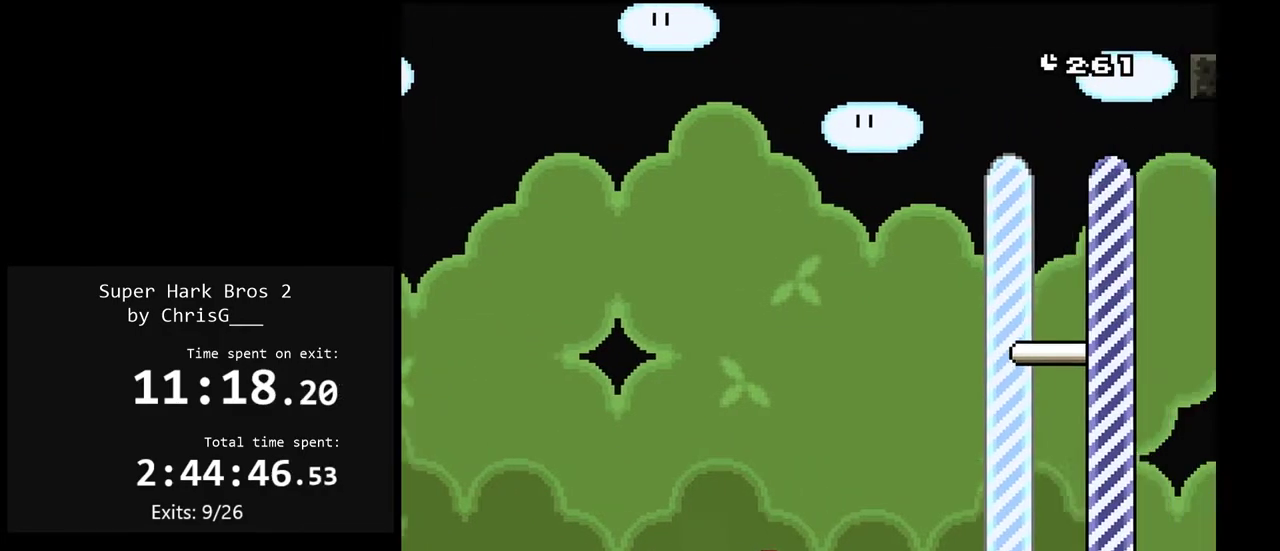
{"buttons": ["Y", "DPAD_RIGHT"], "events": []}
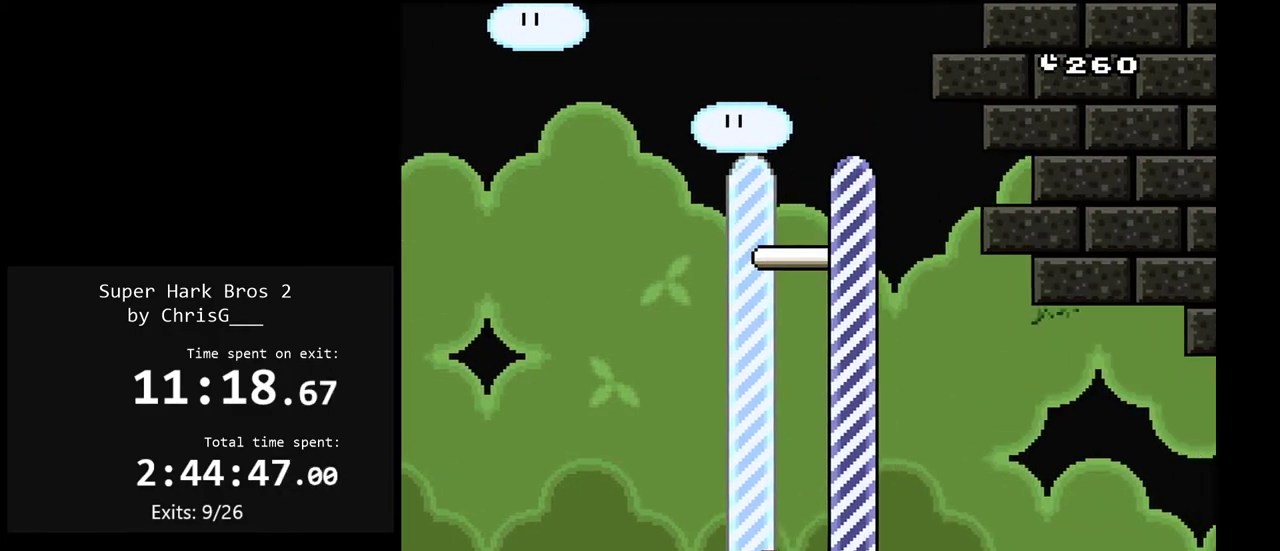
{"buttons": ["Y"], "events": [[333, "DPAD_RIGHT", "up"]]}
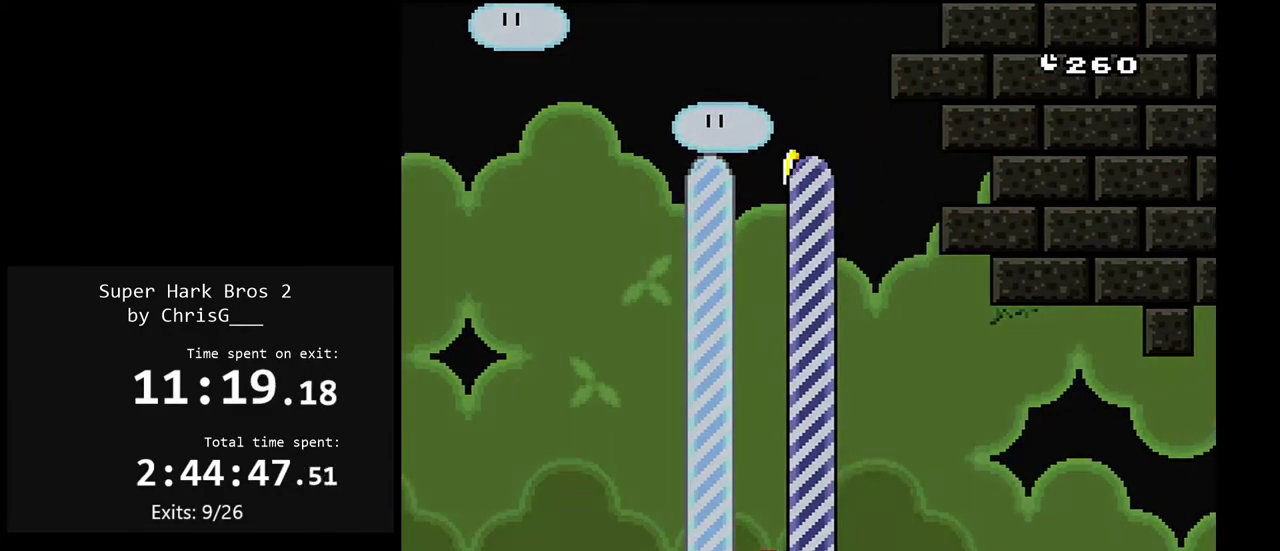
{"buttons": ["Y"], "events": []}
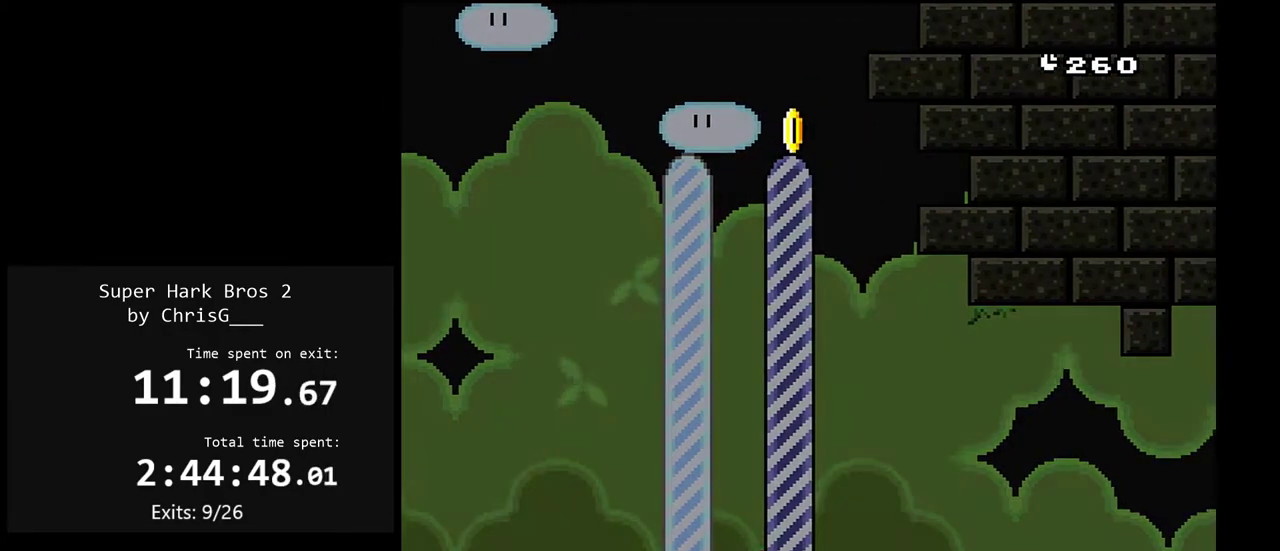
{"buttons": ["Y"], "events": []}
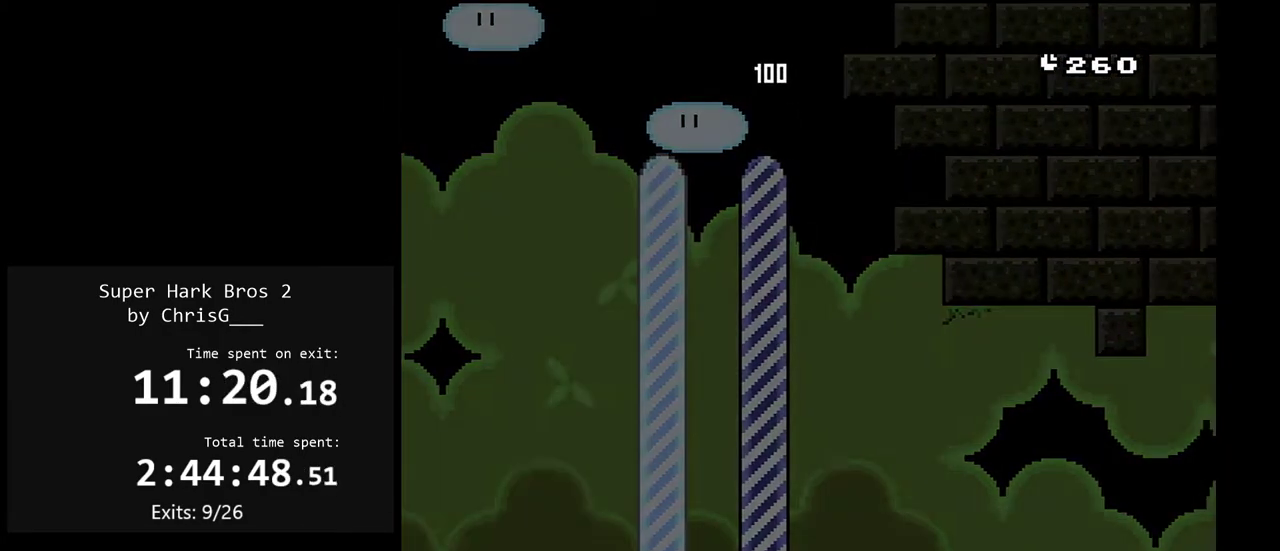
{"buttons": ["Y"], "events": []}
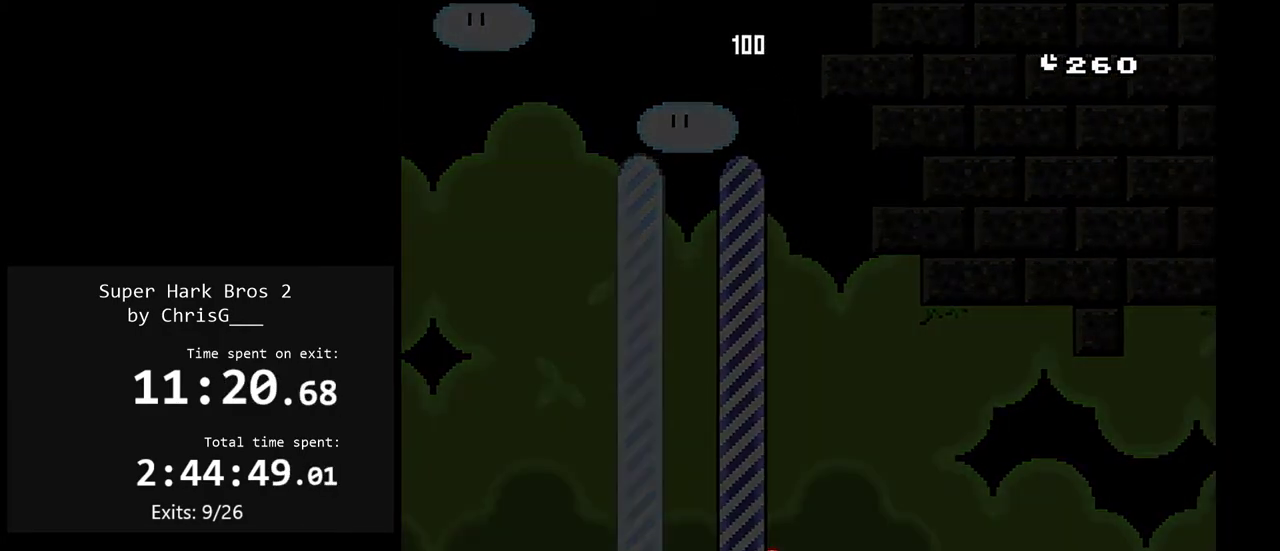
{"buttons": [], "events": [[150, "Y", "up"]]}